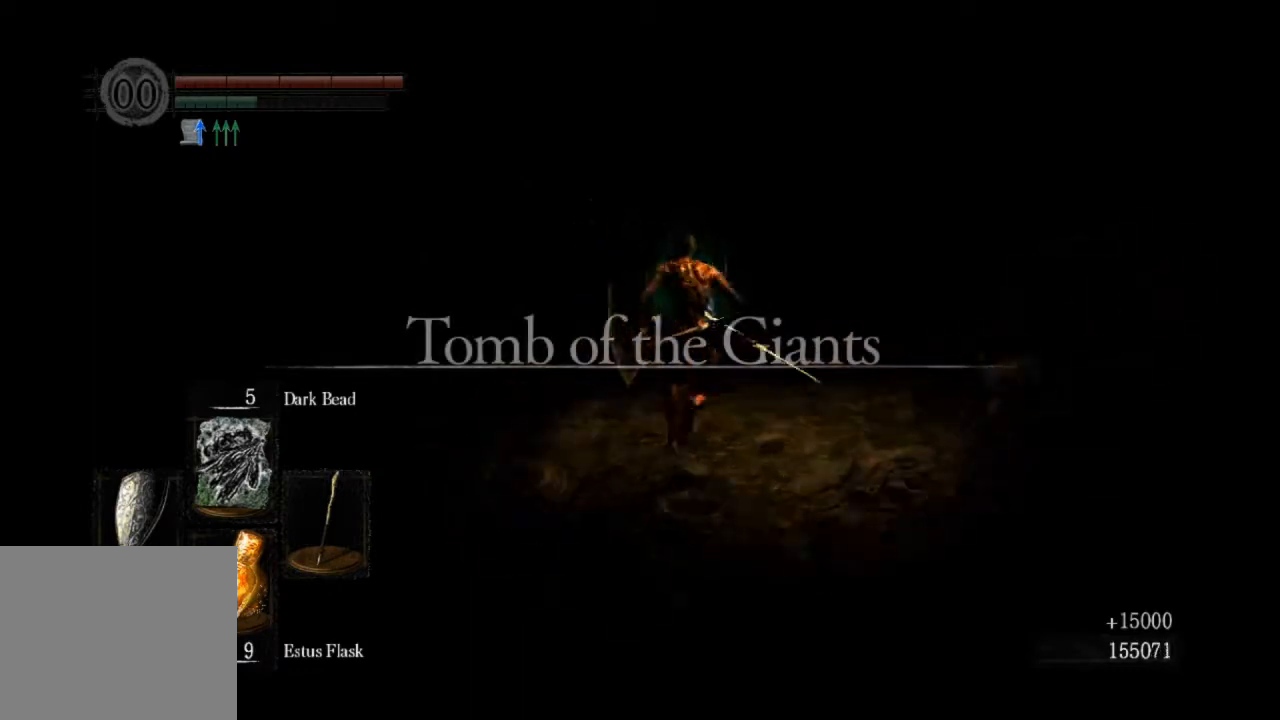
Gameplay with a controller (PlayStation layout); each line is a JSON object with the inputs held at the frame after it. "events" lists button and stick changes between this image and that frame as [ms after this image, input, new state], when the widget could be followed in between.
{"buttons": ["CIRCLE"], "left_stick": "up", "right_stick": "center", "events": []}
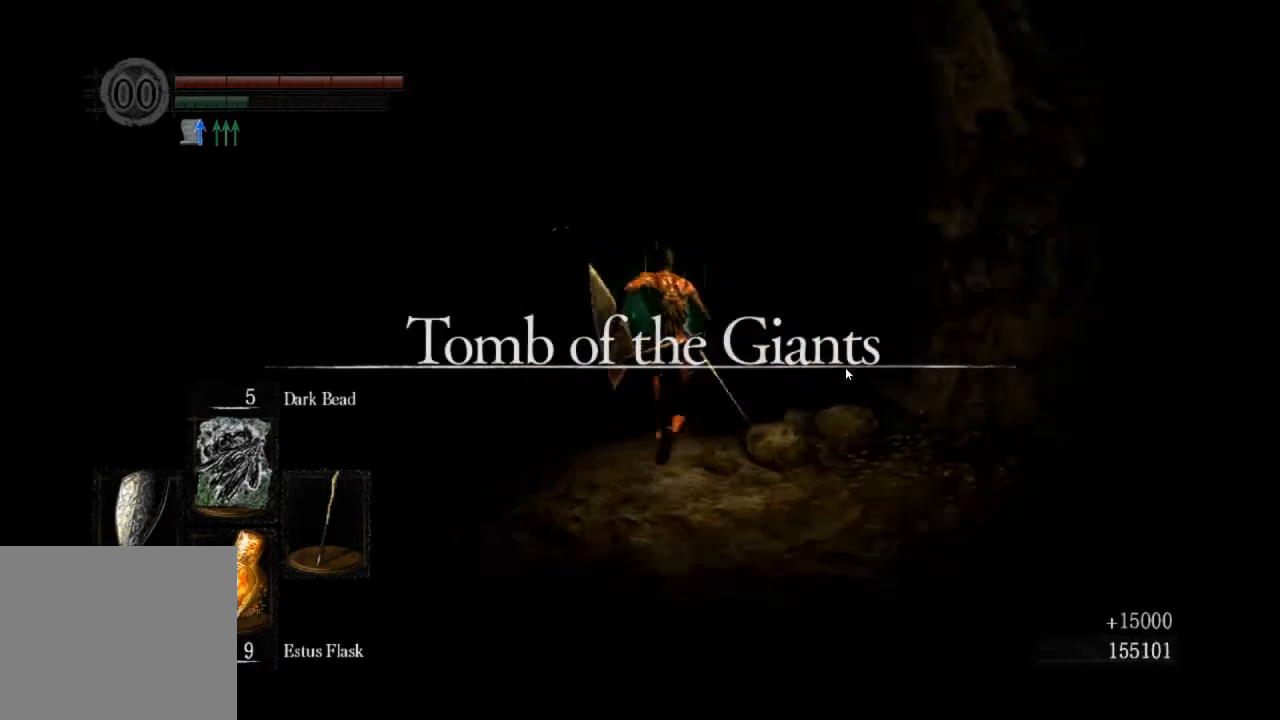
{"buttons": ["CIRCLE"], "left_stick": "up", "right_stick": "center", "events": [[67, "right_stick", "left"], [200, "right_stick", "center"]]}
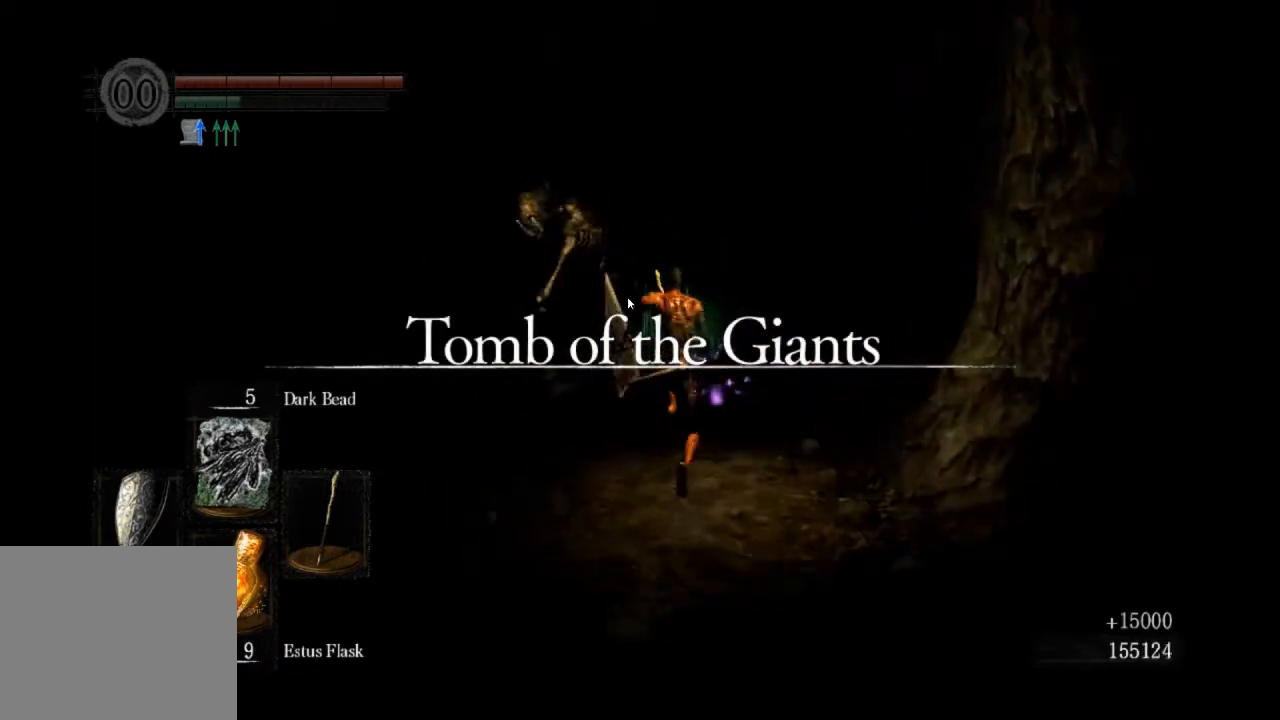
{"buttons": ["CIRCLE"], "left_stick": "up", "right_stick": "down-left", "events": [[200, "right_stick", "down-left"]]}
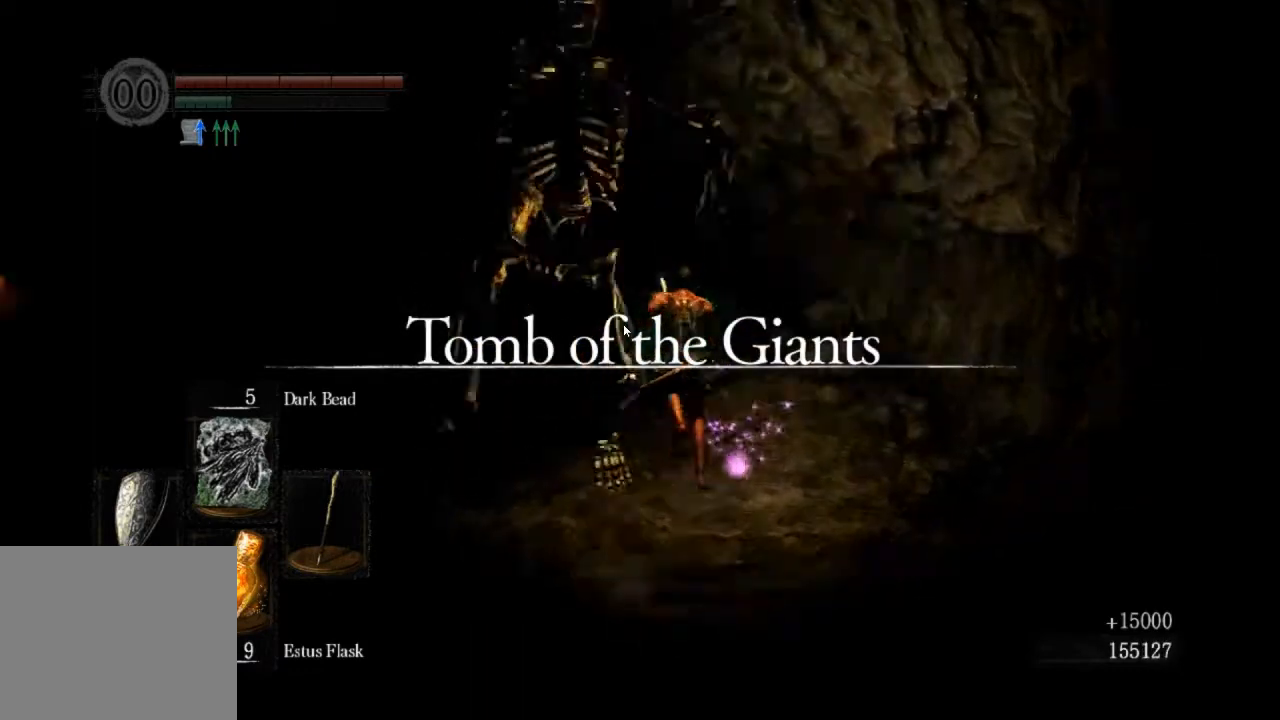
{"buttons": ["CIRCLE"], "left_stick": "up", "right_stick": "down-left", "events": [[267, "right_stick", "center"], [400, "right_stick", "down-left"]]}
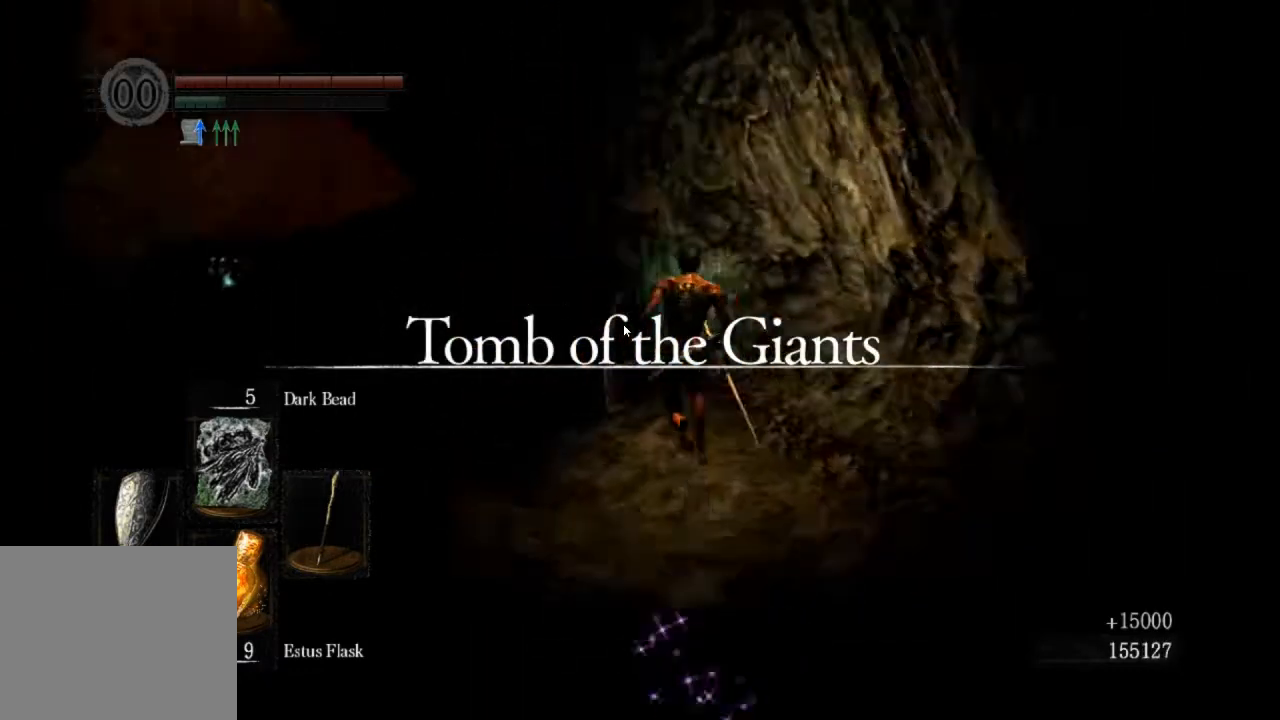
{"buttons": ["CIRCLE"], "left_stick": "up", "right_stick": "down-left", "events": [[100, "right_stick", "center"], [367, "right_stick", "down-left"]]}
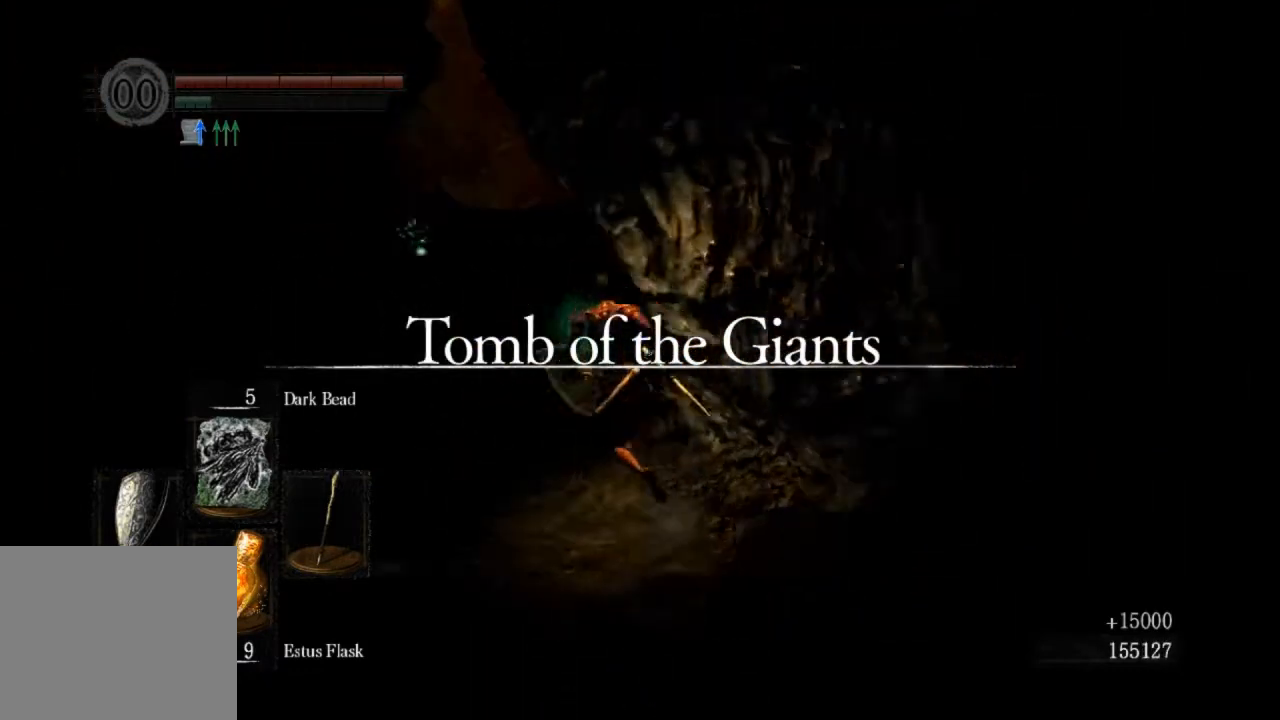
{"buttons": ["CIRCLE"], "left_stick": "up", "right_stick": "right", "events": [[200, "CIRCLE", "up"], [200, "right_stick", "center"], [400, "right_stick", "right"], [433, "CIRCLE", "down"]]}
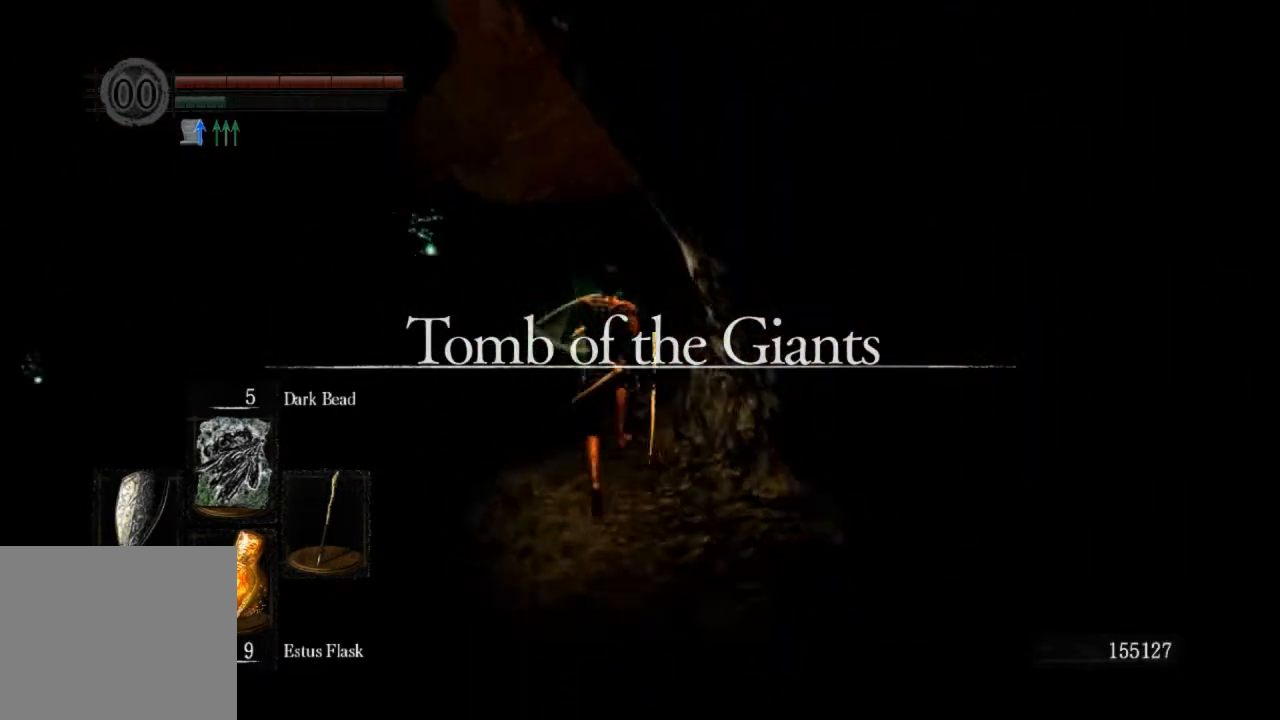
{"buttons": ["CIRCLE"], "left_stick": "up", "right_stick": "down-right", "events": [[467, "right_stick", "down-right"]]}
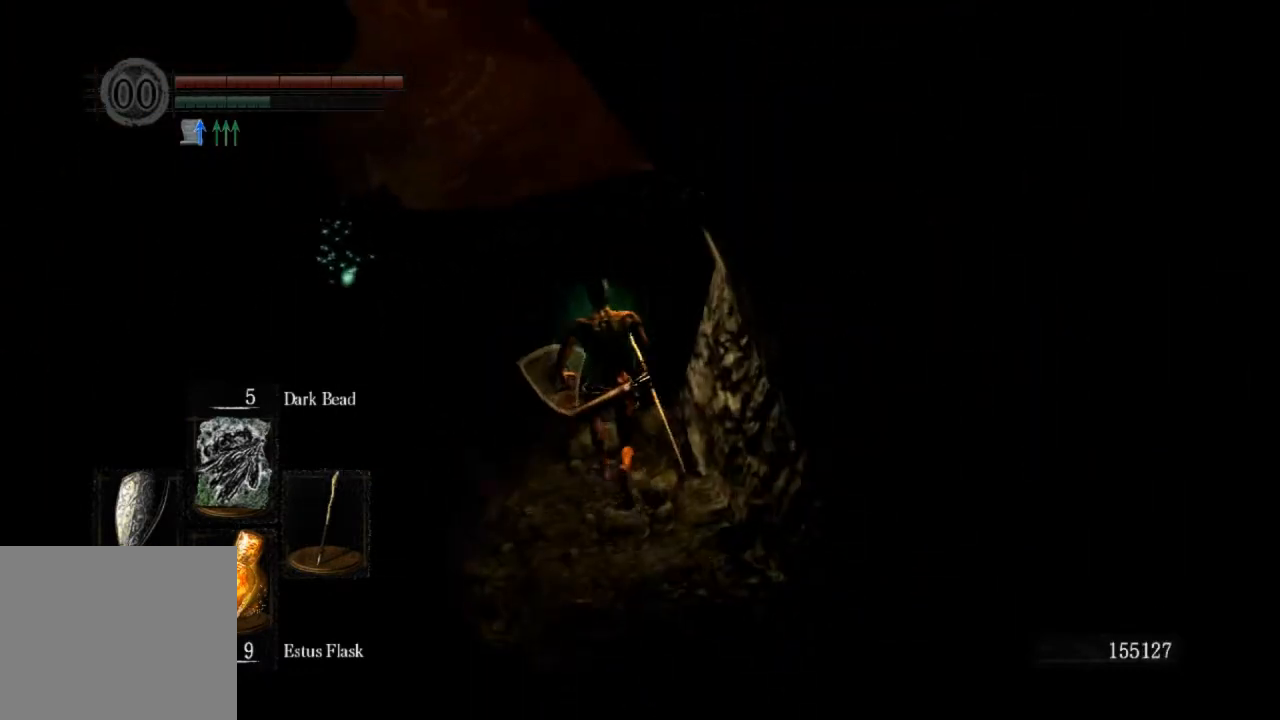
{"buttons": ["CIRCLE"], "left_stick": "up", "right_stick": "right", "events": [[67, "right_stick", "right"]]}
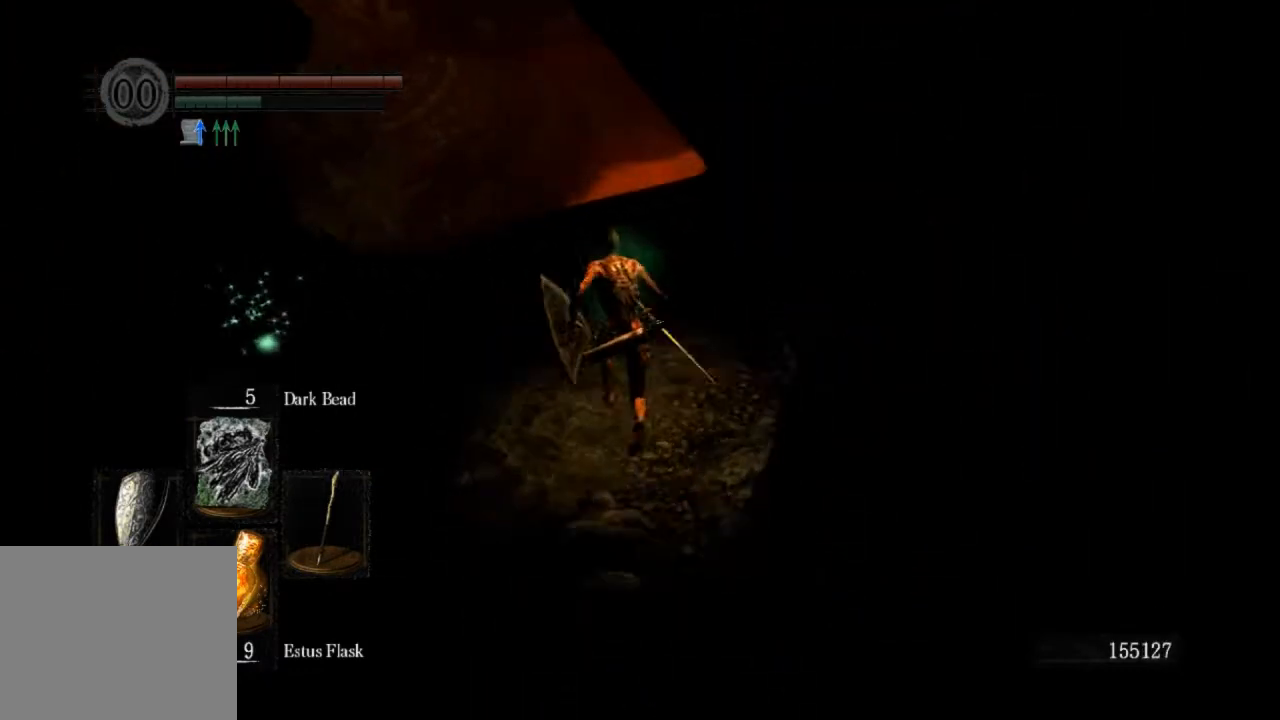
{"buttons": ["CIRCLE"], "left_stick": "up", "right_stick": "right", "events": []}
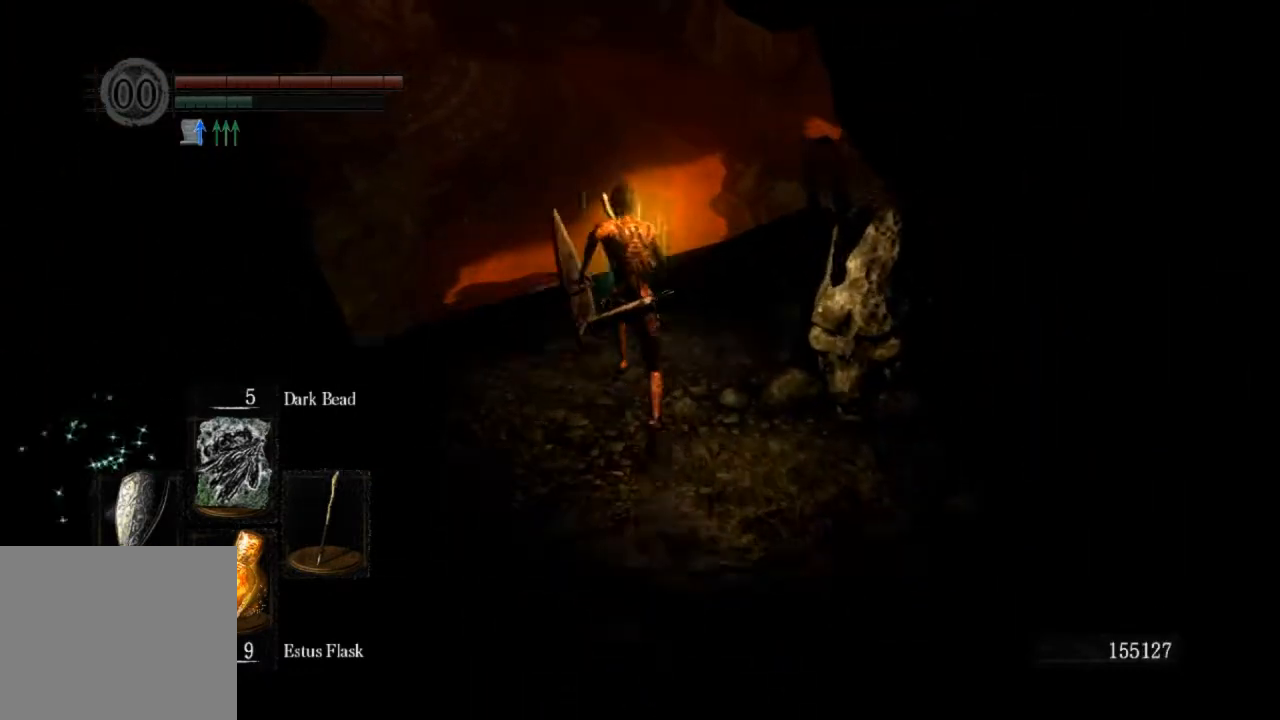
{"buttons": ["CIRCLE"], "left_stick": "up", "right_stick": "center", "events": [[333, "CIRCLE", "up"], [433, "CIRCLE", "down"], [500, "right_stick", "center"]]}
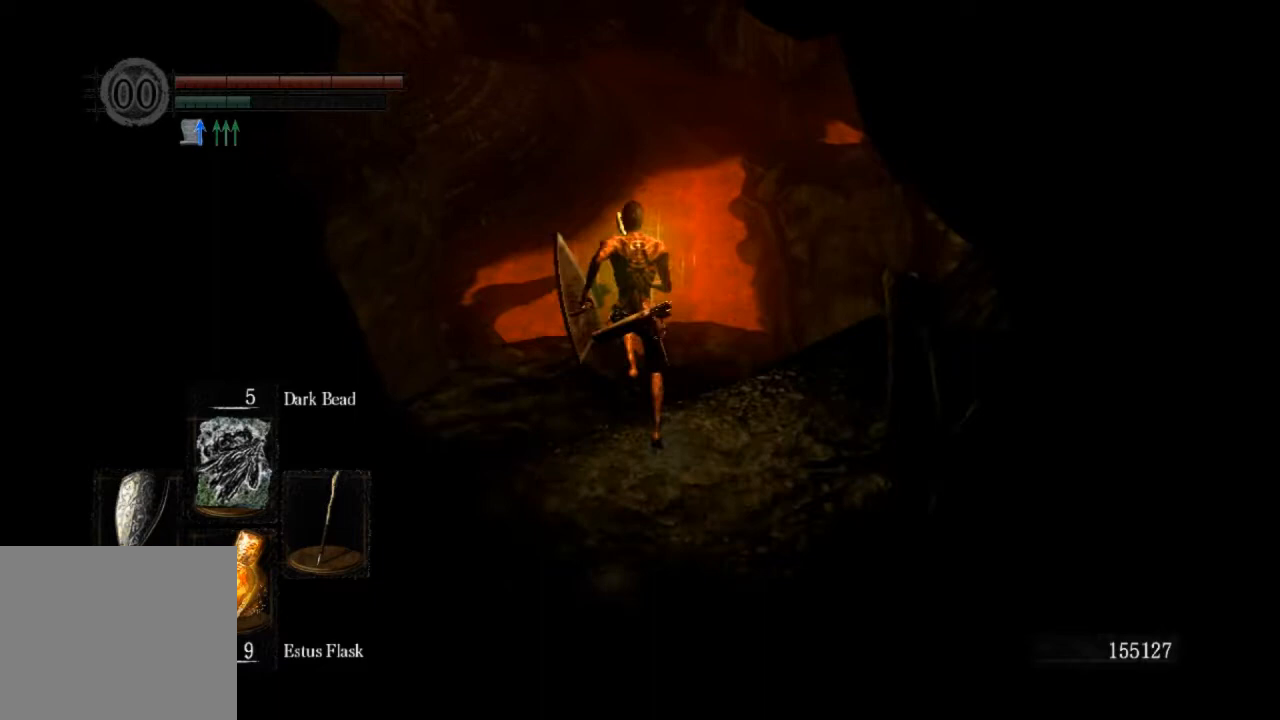
{"buttons": [], "left_stick": "up", "right_stick": "center", "events": [[100, "CIRCLE", "up"]]}
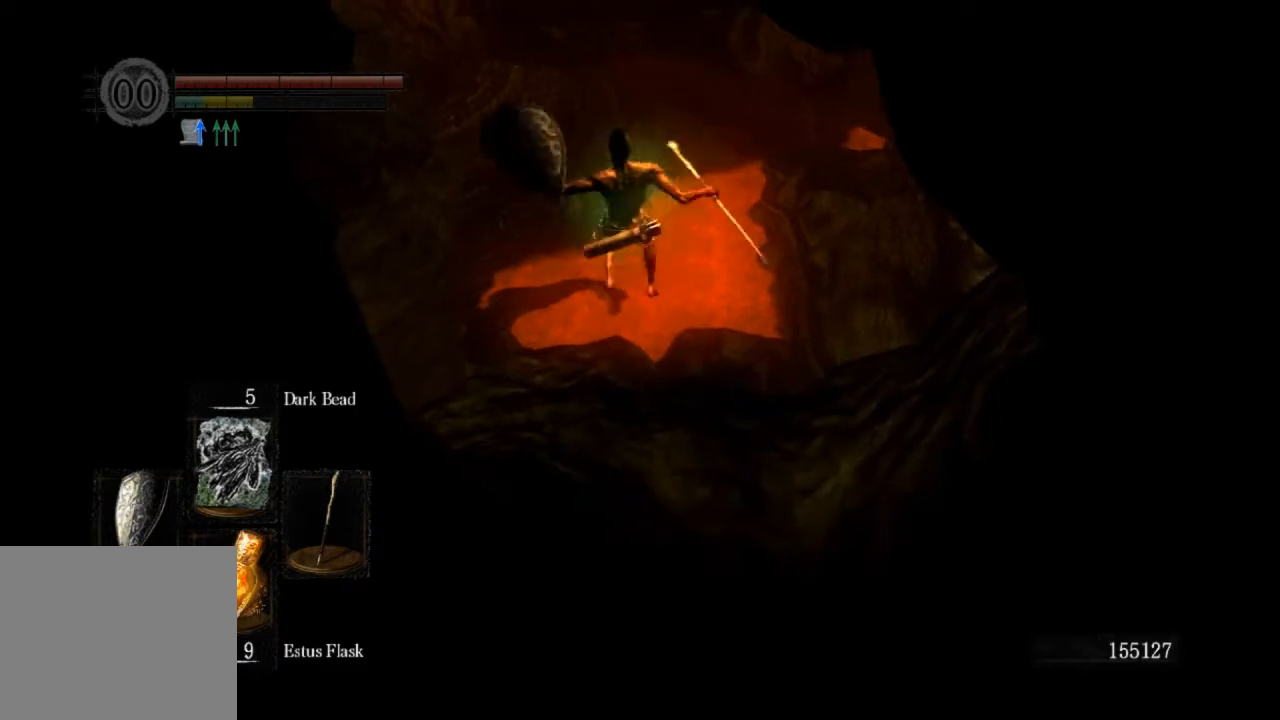
{"buttons": [], "left_stick": "up", "right_stick": "center", "events": []}
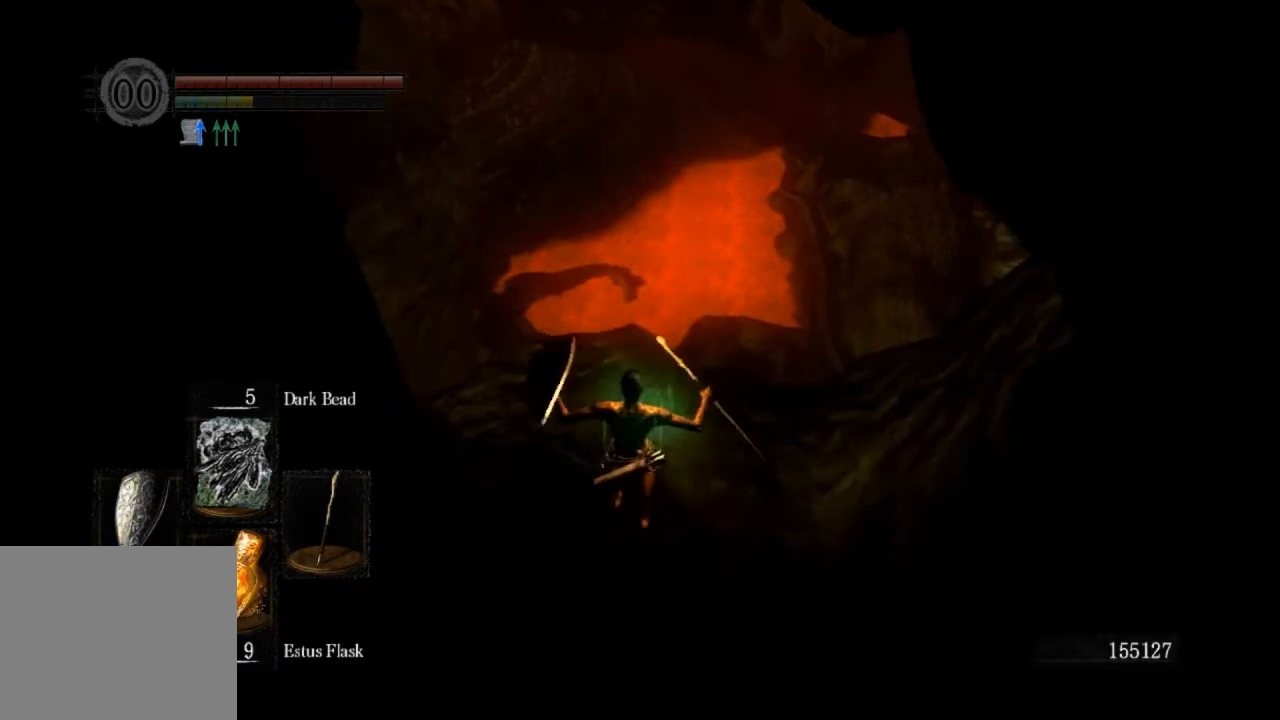
{"buttons": [], "left_stick": "up", "right_stick": "center", "events": [[133, "right_stick", "down-right"], [300, "right_stick", "center"]]}
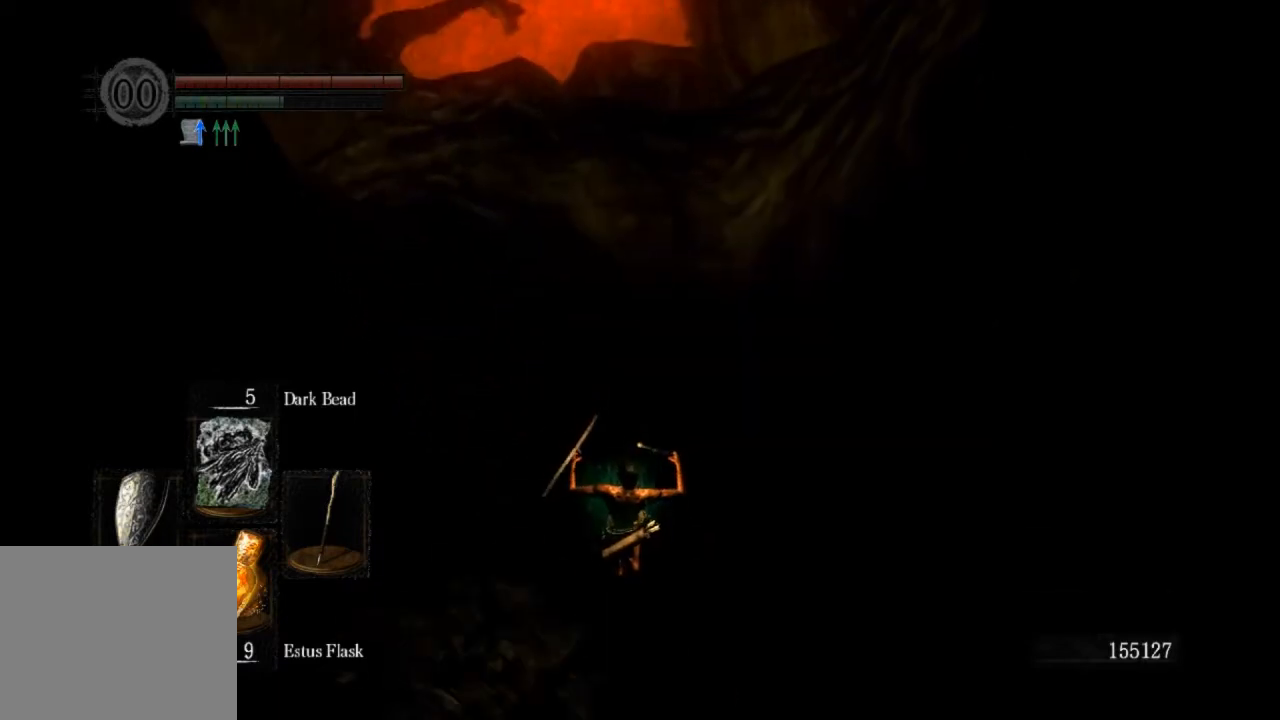
{"buttons": [], "left_stick": "up", "right_stick": "center", "events": []}
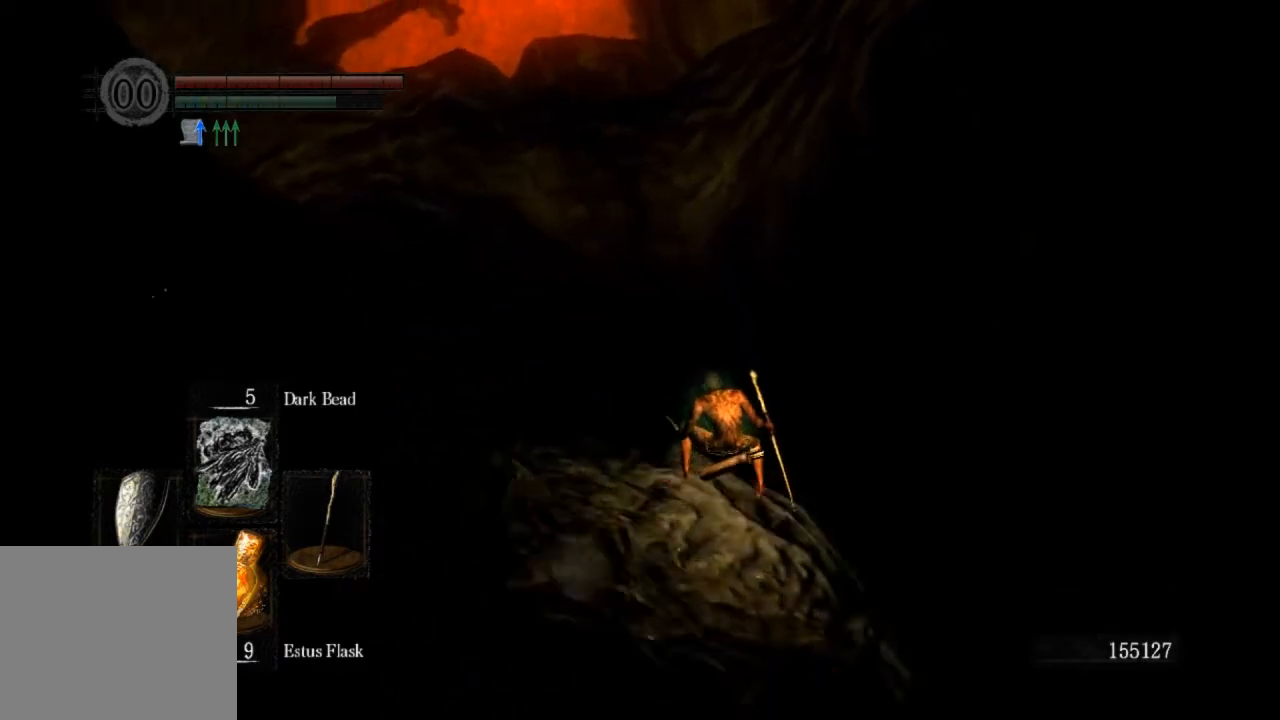
{"buttons": [], "left_stick": "up", "right_stick": "right", "events": [[300, "right_stick", "right"]]}
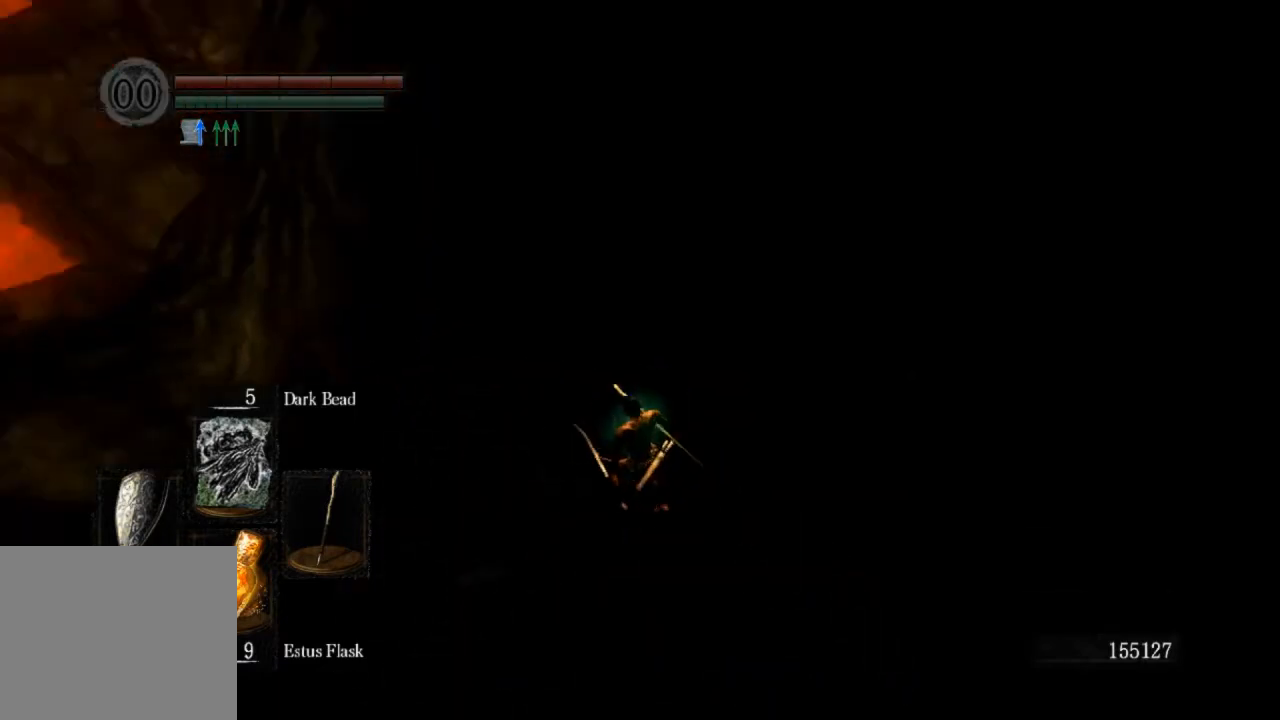
{"buttons": [], "left_stick": "up", "right_stick": "center", "events": [[367, "right_stick", "center"]]}
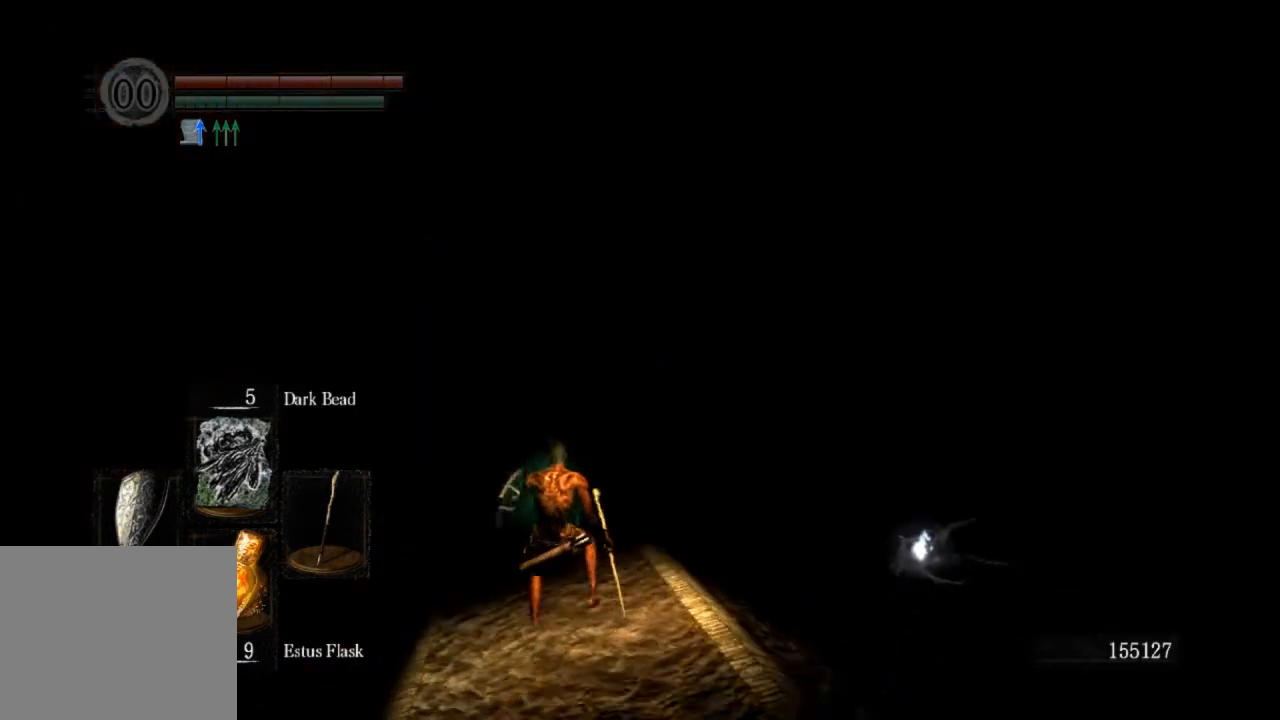
{"buttons": [], "left_stick": "up", "right_stick": "center", "events": [[200, "right_stick", "up"], [400, "right_stick", "center"]]}
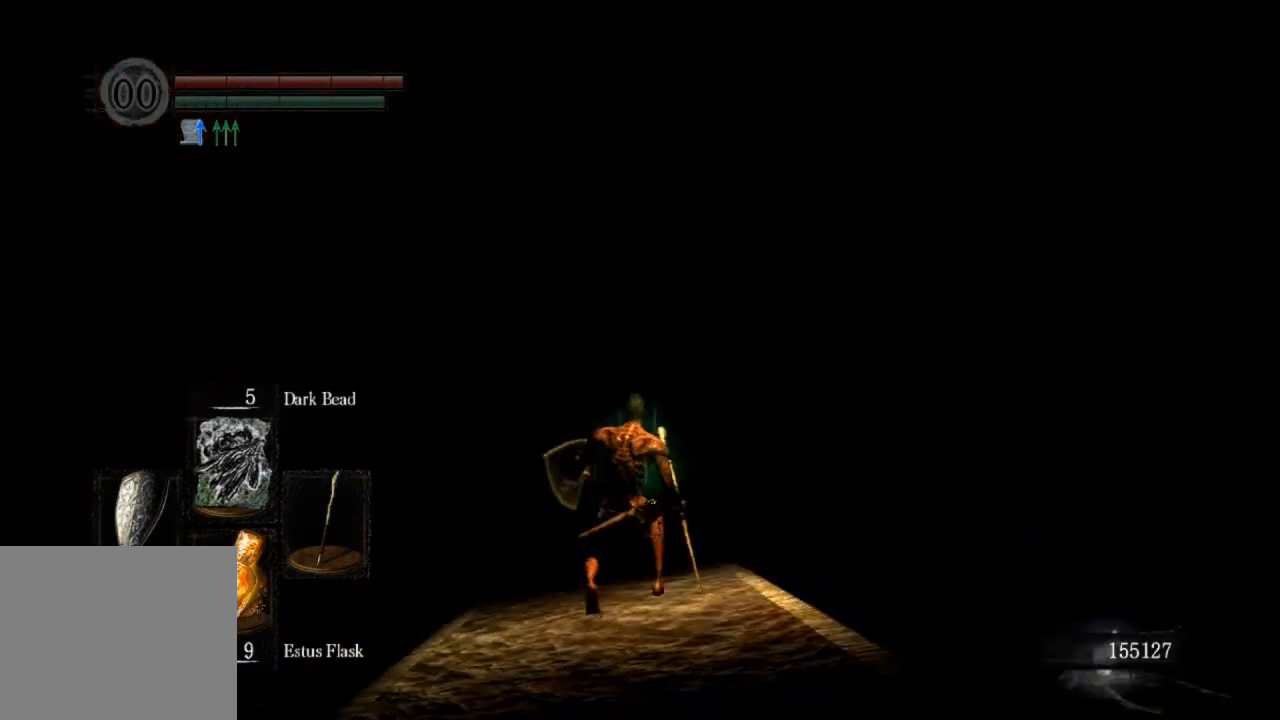
{"buttons": [], "left_stick": "up", "right_stick": "center", "events": []}
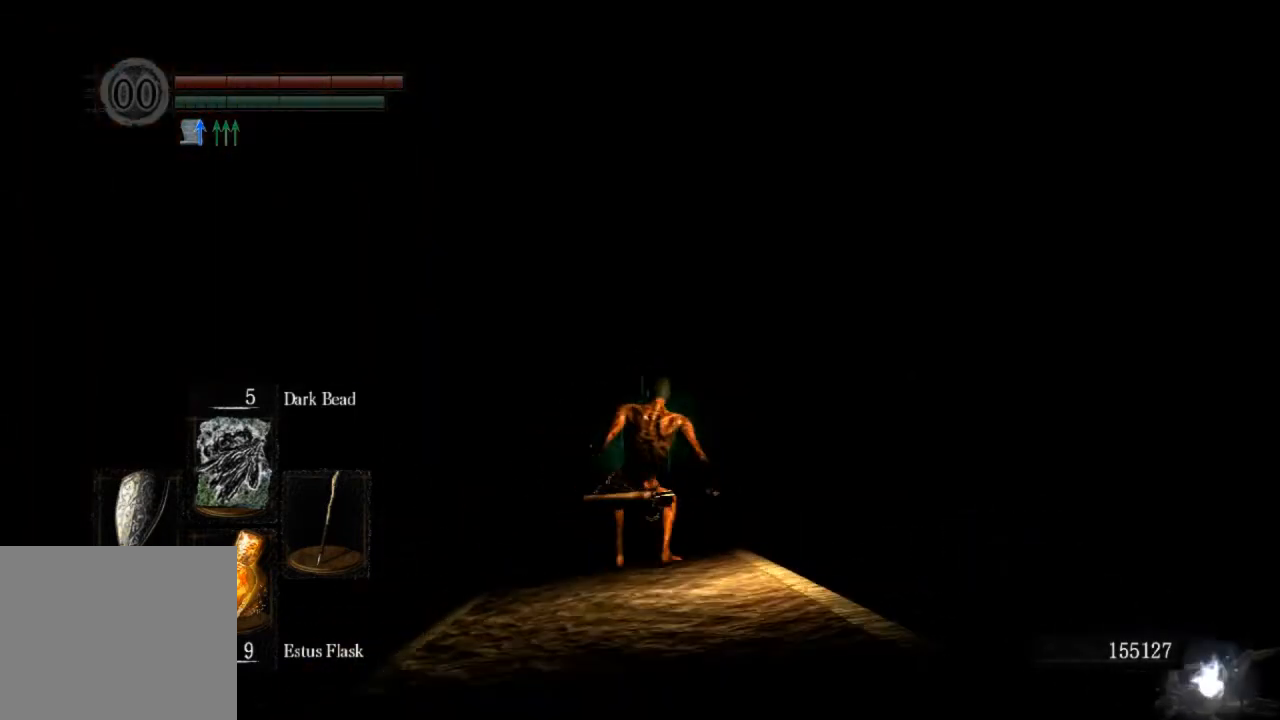
{"buttons": [], "left_stick": "up", "right_stick": "right", "events": [[500, "right_stick", "right"]]}
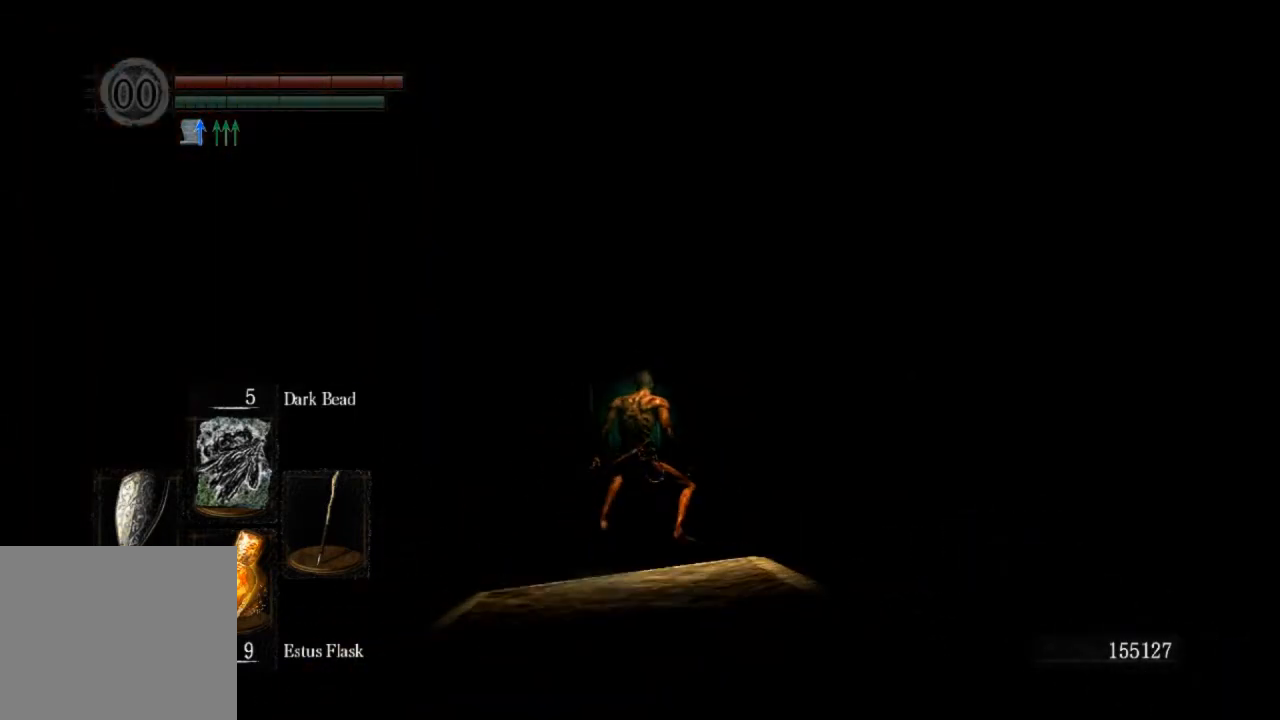
{"buttons": ["CIRCLE"], "left_stick": "up", "right_stick": "center", "events": [[367, "right_stick", "center"], [467, "CIRCLE", "down"]]}
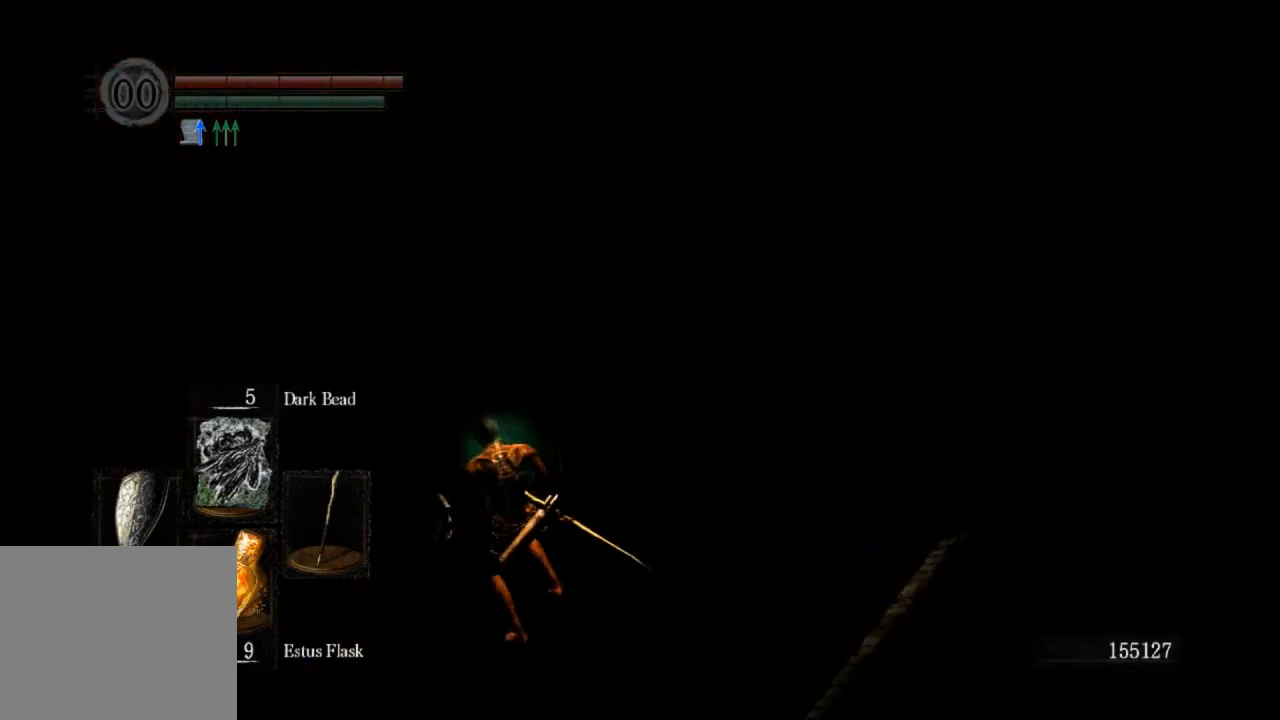
{"buttons": [], "left_stick": "up", "right_stick": "center", "events": [[33, "CIRCLE", "up"], [133, "CIRCLE", "down"], [200, "CIRCLE", "up"], [267, "CIRCLE", "down"], [333, "CIRCLE", "up"], [400, "CIRCLE", "down"], [467, "CIRCLE", "up"]]}
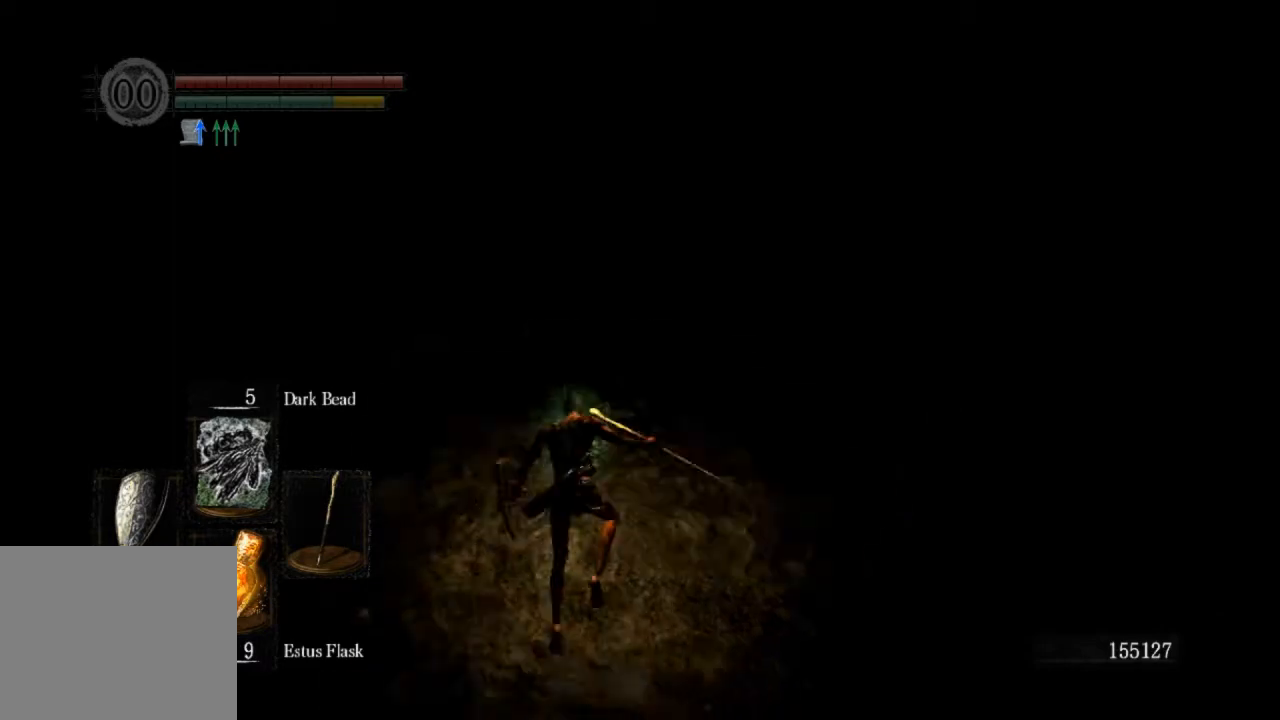
{"buttons": ["CIRCLE"], "left_stick": "up", "right_stick": "center", "events": [[33, "CIRCLE", "down"]]}
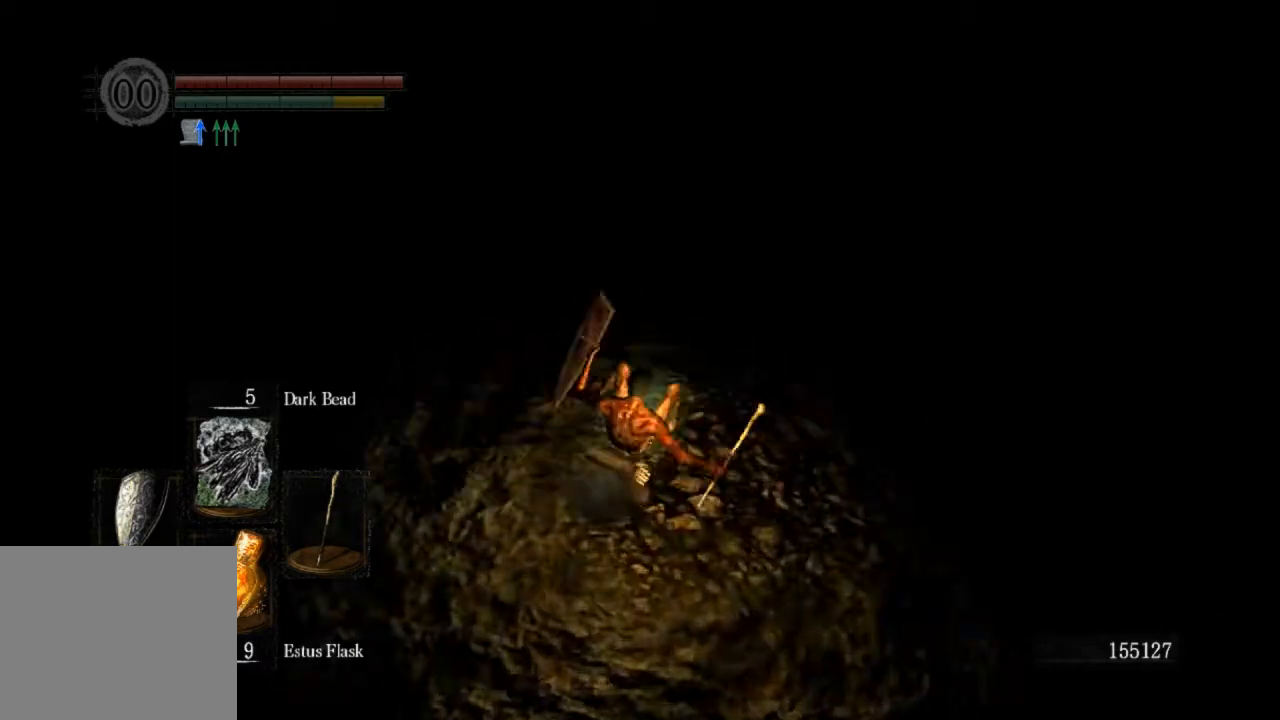
{"buttons": ["CIRCLE", "L1"], "left_stick": "up", "right_stick": "center", "events": [[67, "L1", "down"]]}
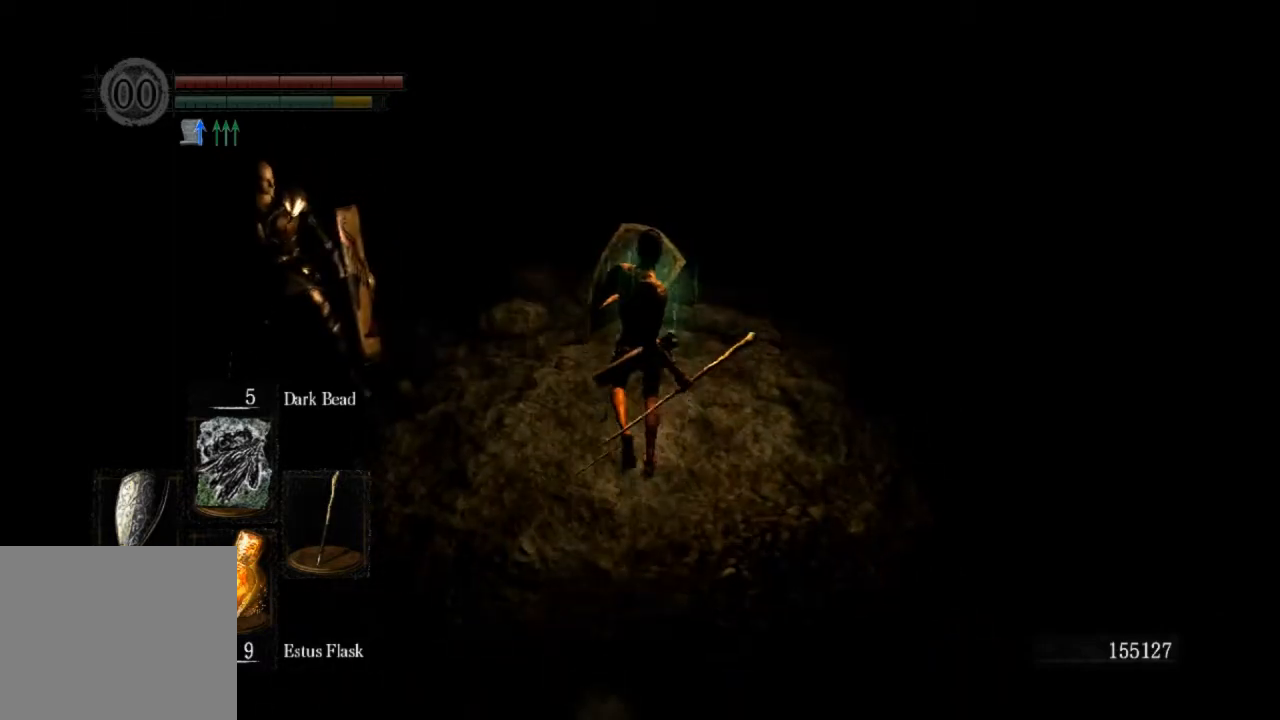
{"buttons": ["CIRCLE", "L1"], "left_stick": "up", "right_stick": "center", "events": [[133, "right_stick", "up"], [300, "right_stick", "center"]]}
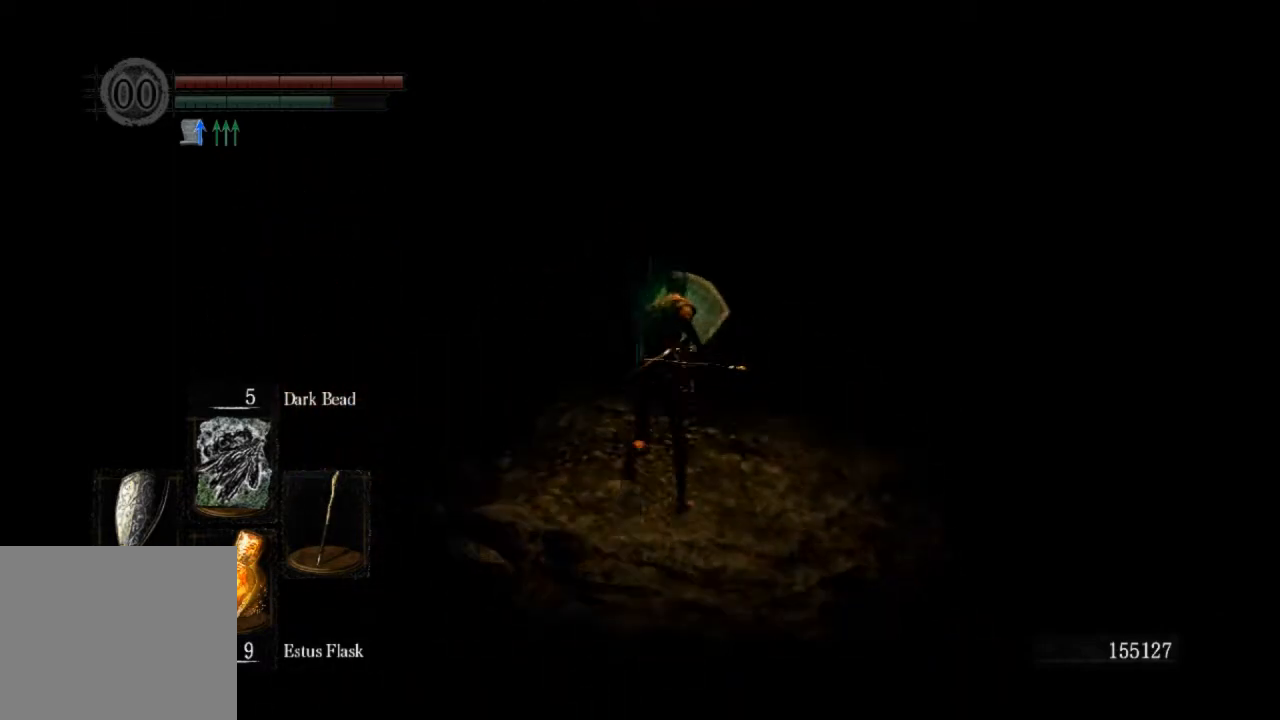
{"buttons": ["CIRCLE", "L1"], "left_stick": "up", "right_stick": "center", "events": []}
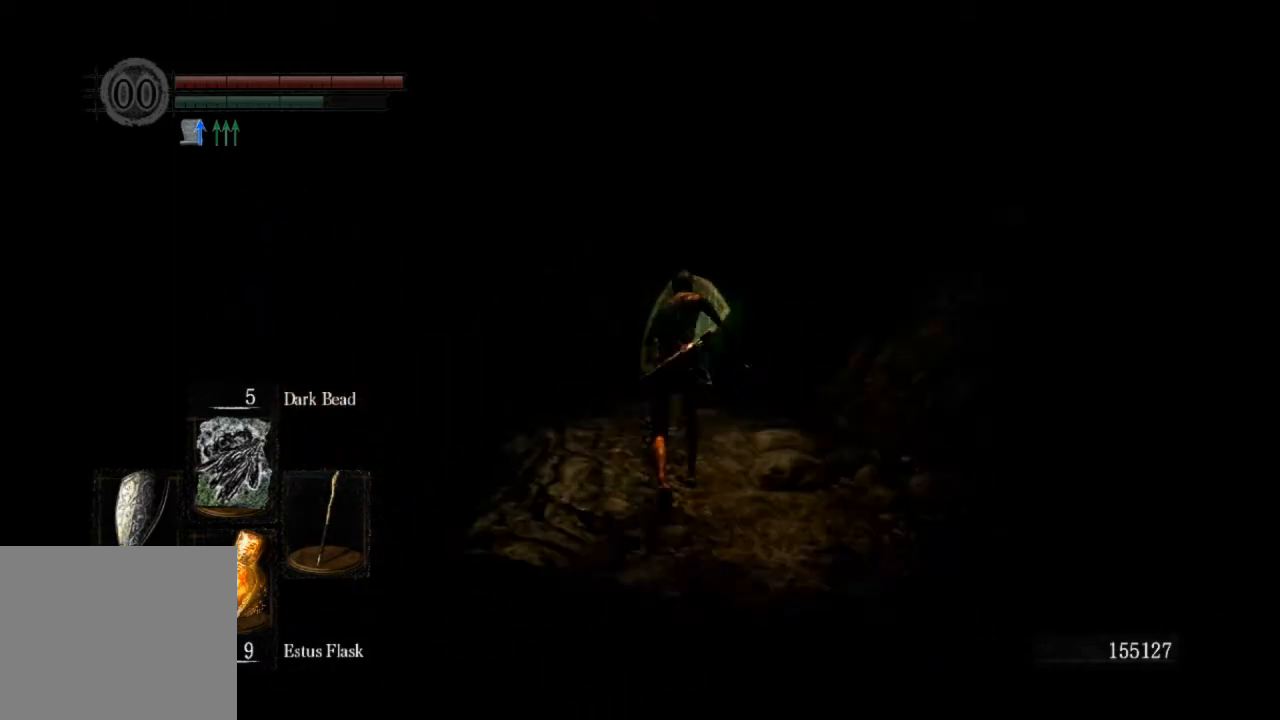
{"buttons": ["CIRCLE", "L1"], "left_stick": "up", "right_stick": "left", "events": [[333, "right_stick", "left"]]}
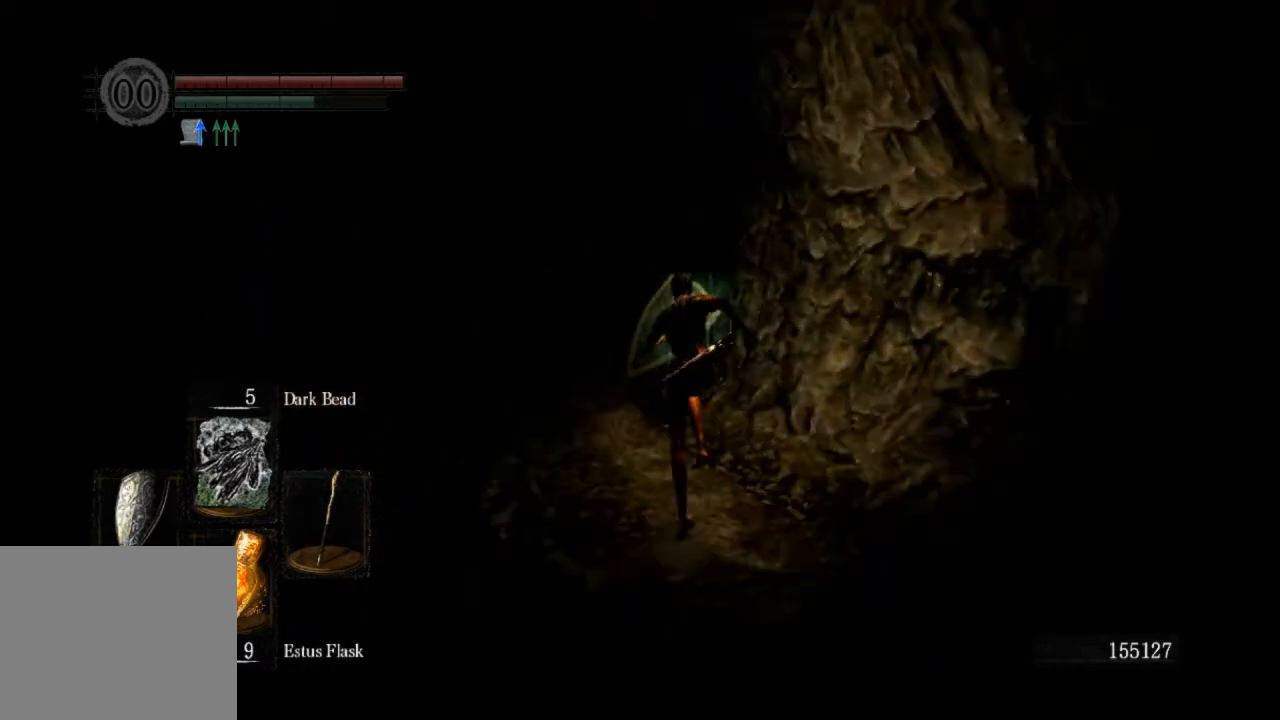
{"buttons": ["CIRCLE", "L1"], "left_stick": "up", "right_stick": "center", "events": [[100, "right_stick", "center"]]}
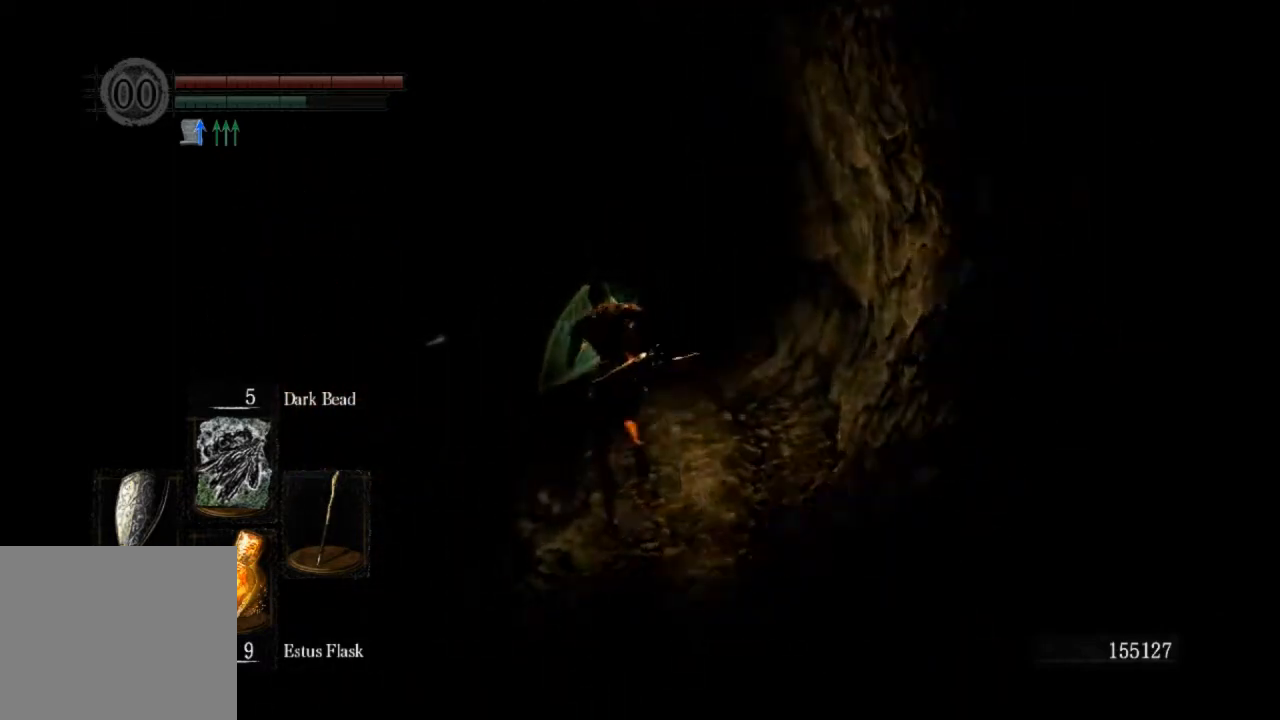
{"buttons": ["CIRCLE", "L1"], "left_stick": "up", "right_stick": "center", "events": []}
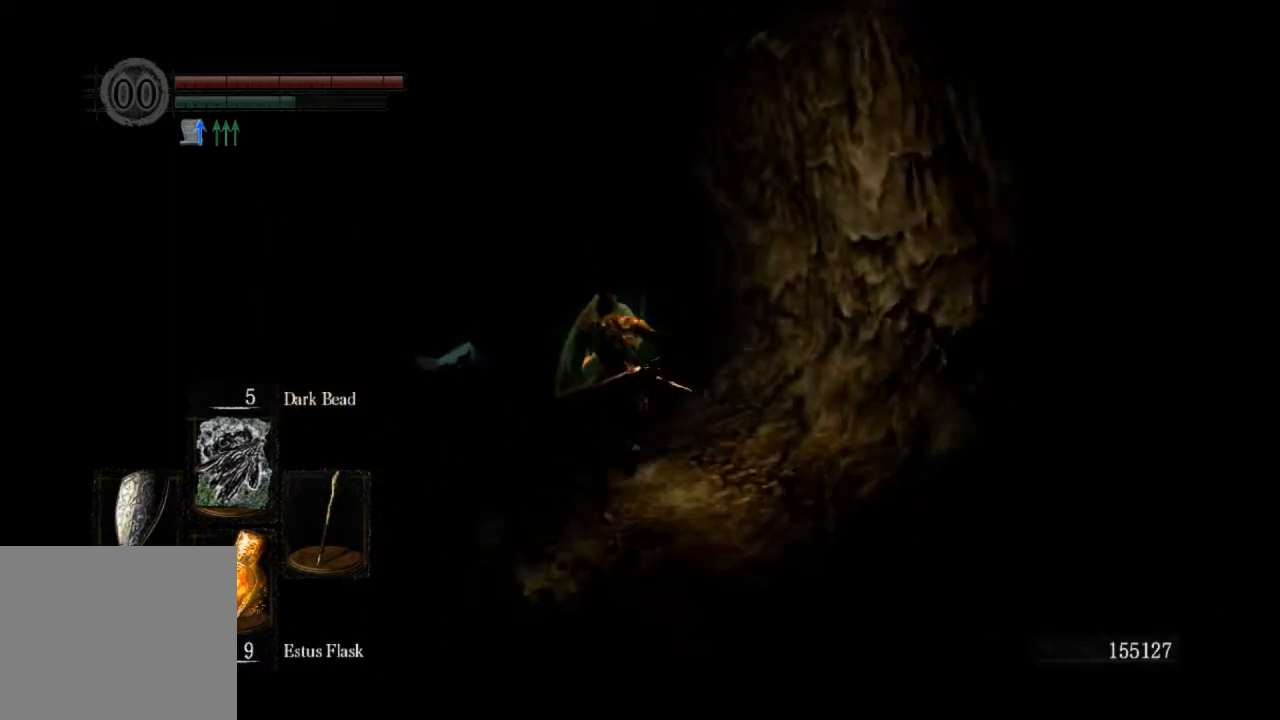
{"buttons": ["CIRCLE", "L1"], "left_stick": "up", "right_stick": "center", "events": []}
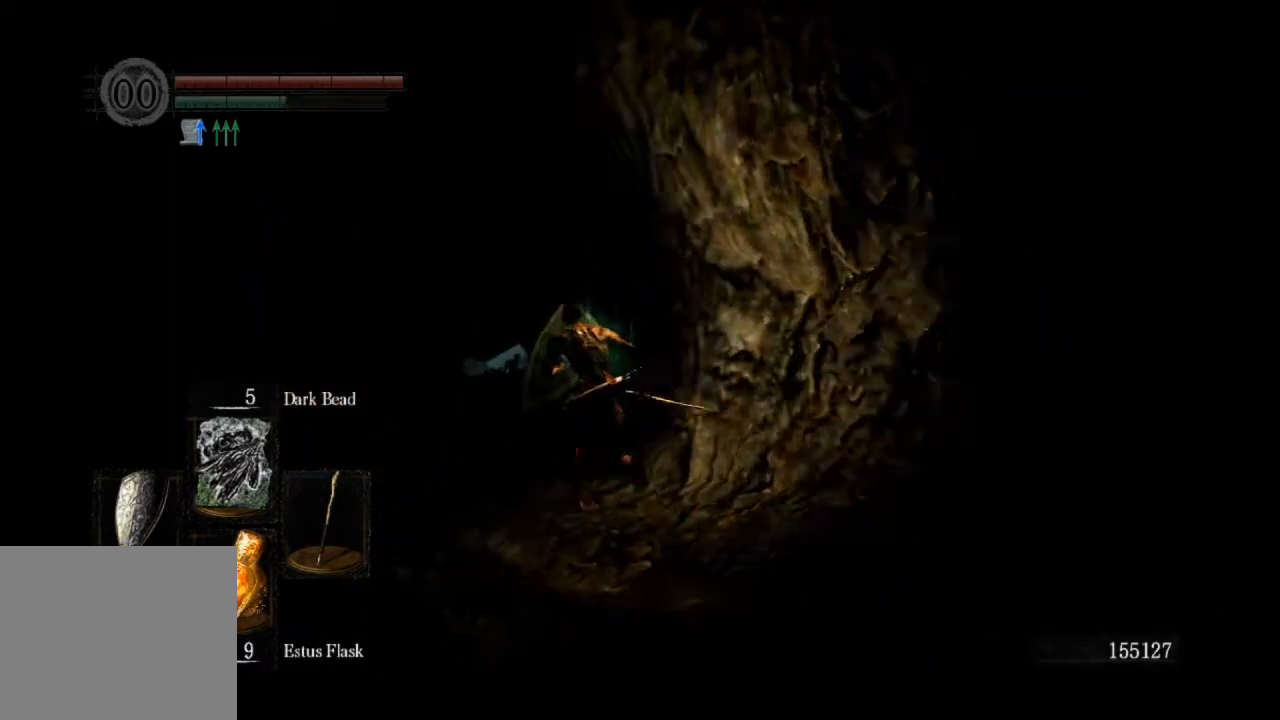
{"buttons": ["CIRCLE", "L1"], "left_stick": "up", "right_stick": "down-right", "events": [[367, "right_stick", "down-right"]]}
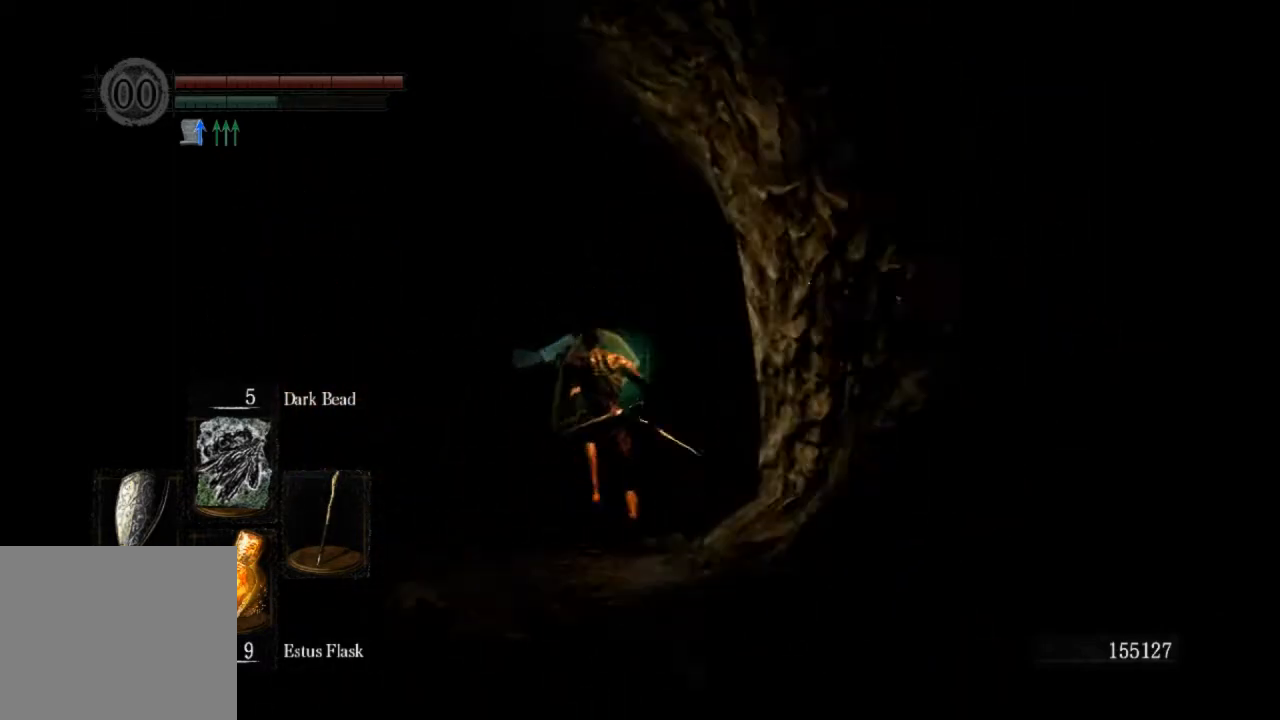
{"buttons": ["CIRCLE", "L1"], "left_stick": "up", "right_stick": "right", "events": [[133, "right_stick", "right"]]}